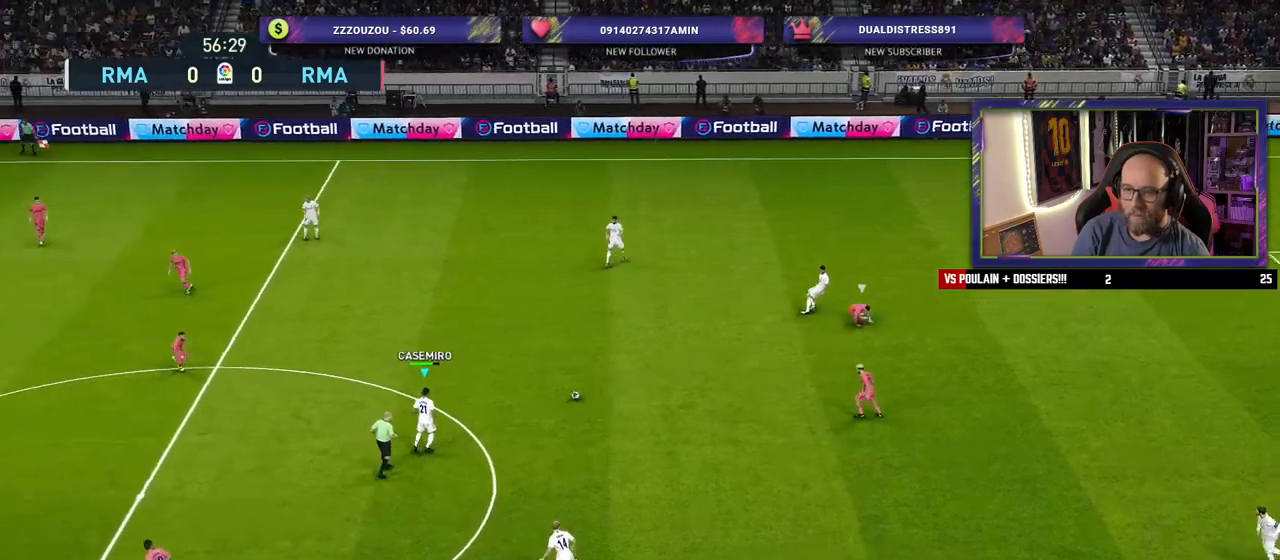
Gameplay with a controller (PlayStation layout); each line is a JSON object with the inputs held at the frame after it. "events" lists button and stick changes between this image and that frame as [ms after this image, input, new state], when the widget could be followed in between.
{"buttons": [], "left_stick": "left", "right_stick": "center", "events": [[240, "left_stick", "left"]]}
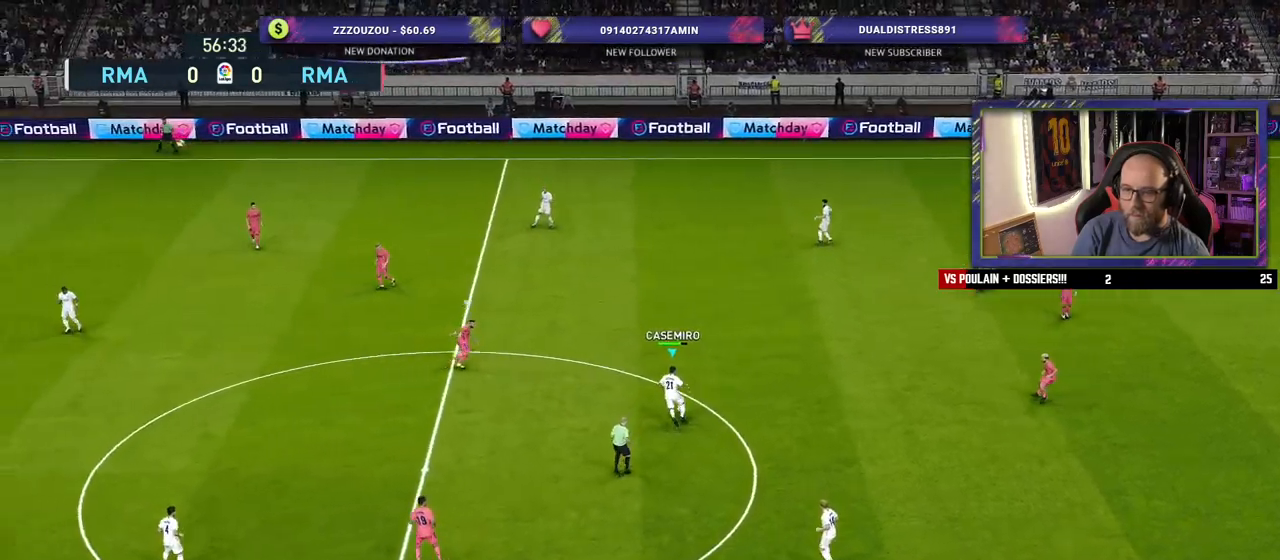
{"buttons": ["CROSS"], "left_stick": "left", "right_stick": "center", "events": [[20, "left_stick", "down-left"], [340, "CROSS", "down"], [360, "left_stick", "left"]]}
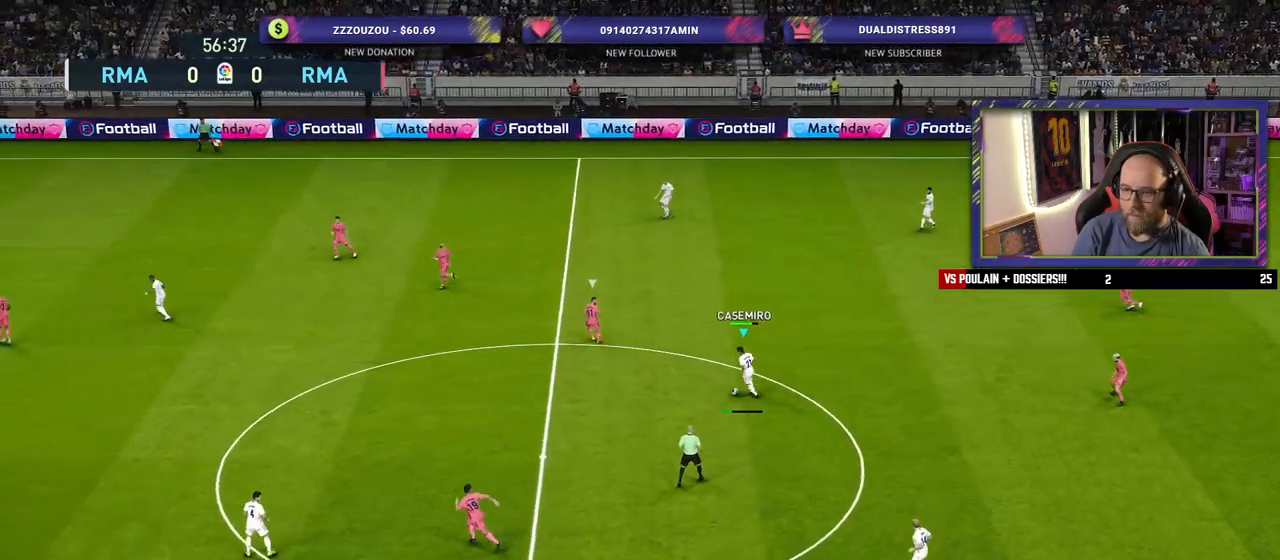
{"buttons": [], "left_stick": "down-right", "right_stick": "center", "events": [[20, "CROSS", "up"], [240, "left_stick", "center"], [480, "left_stick", "down-right"]]}
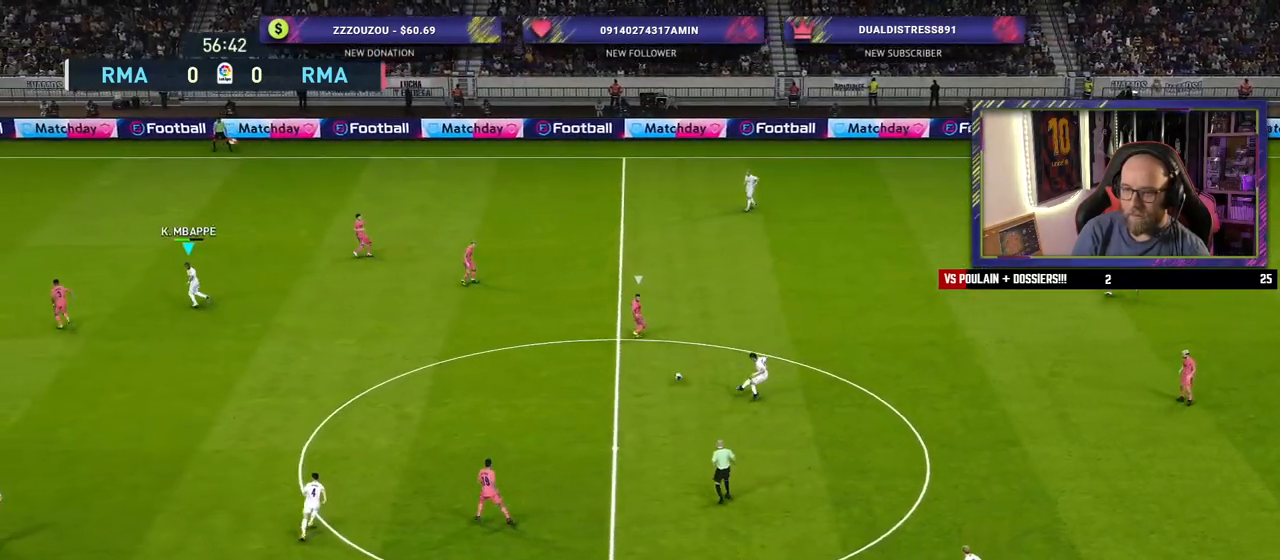
{"buttons": [], "left_stick": "down-right", "right_stick": "center", "events": []}
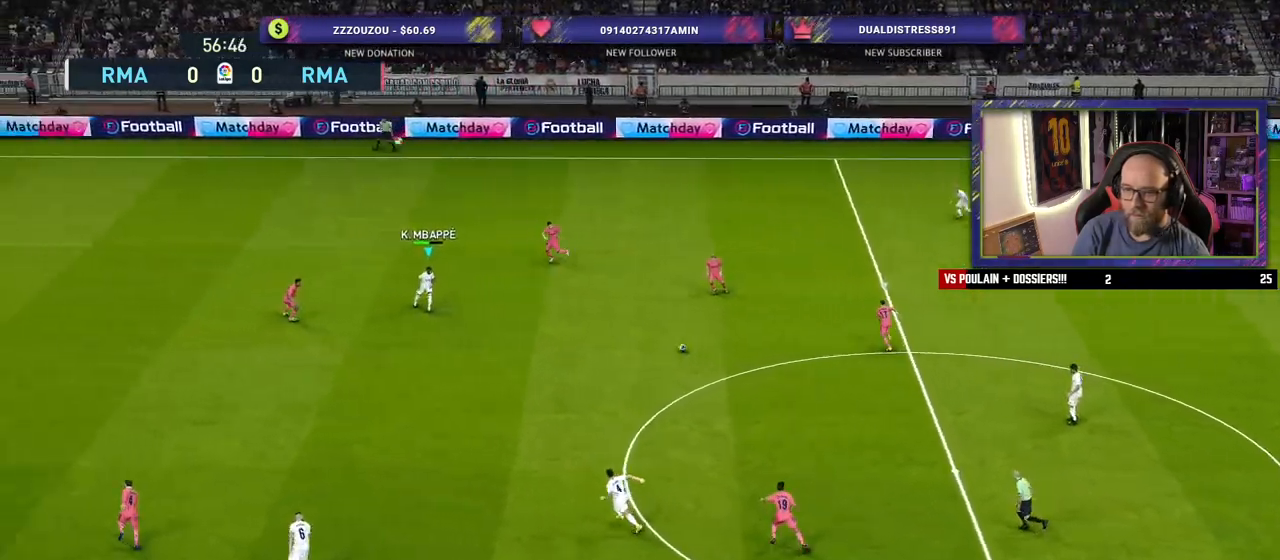
{"buttons": [], "left_stick": "center", "right_stick": "center", "events": [[20, "left_stick", "down"], [160, "L1", "down"], [200, "CROSS", "down"], [280, "CROSS", "up"], [340, "L1", "up"], [500, "left_stick", "center"]]}
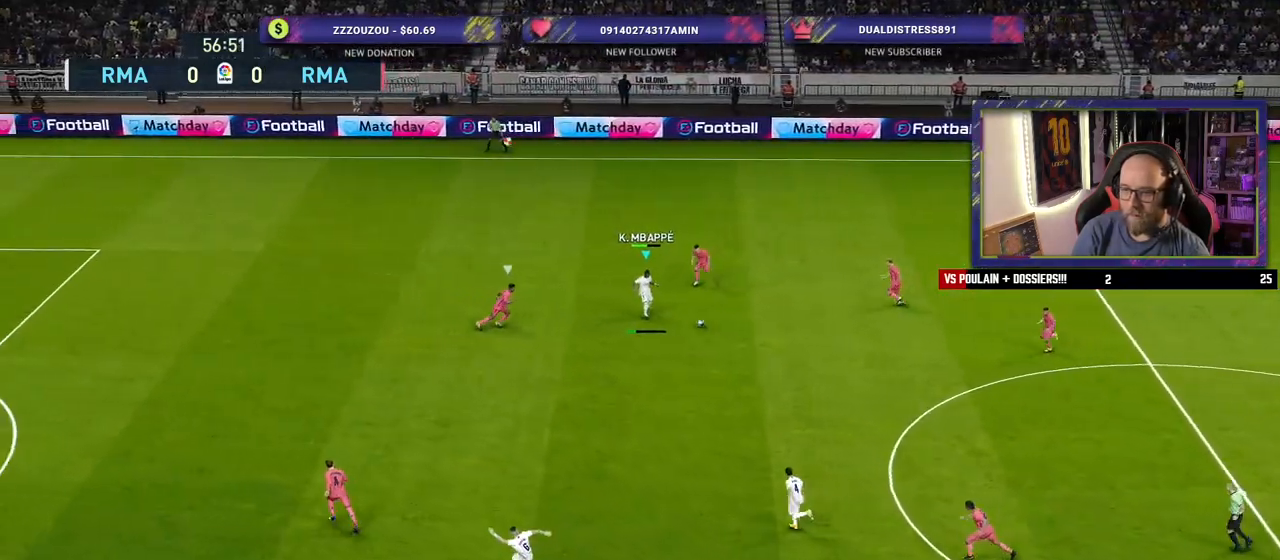
{"buttons": [], "left_stick": "left", "right_stick": "center", "events": [[260, "left_stick", "left"]]}
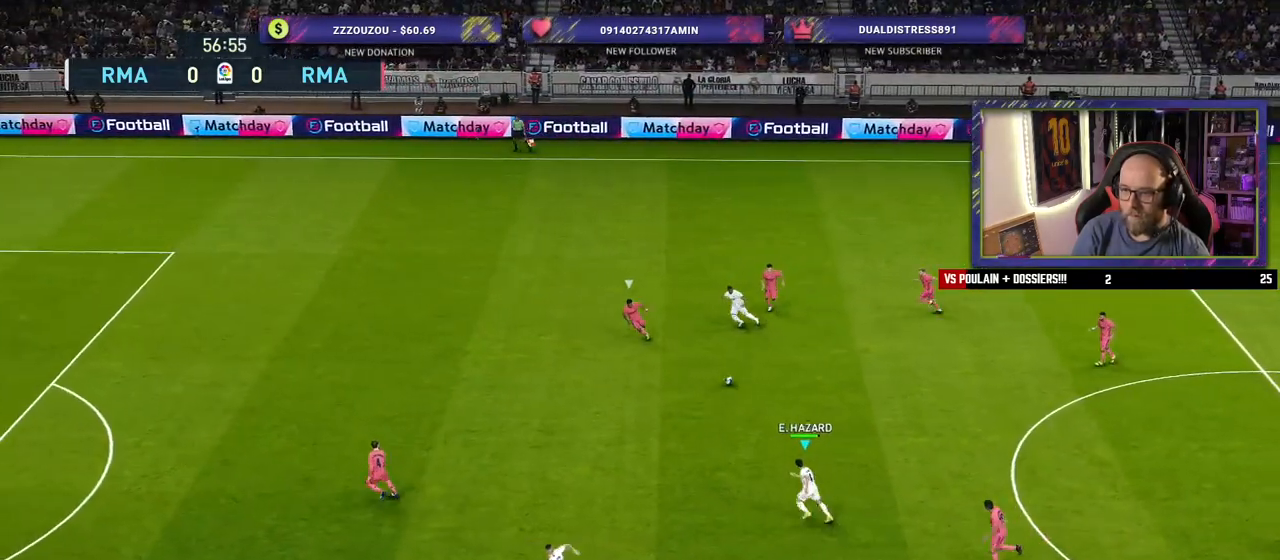
{"buttons": [], "left_stick": "left", "right_stick": "center", "events": []}
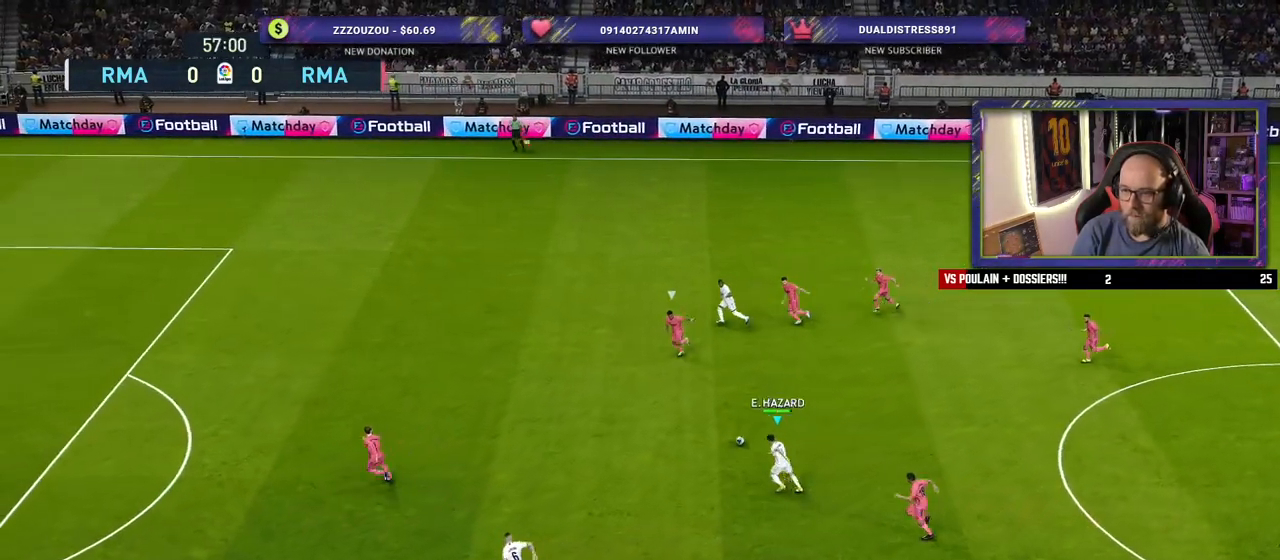
{"buttons": ["R2"], "left_stick": "left", "right_stick": "center", "events": [[440, "R2", "down"]]}
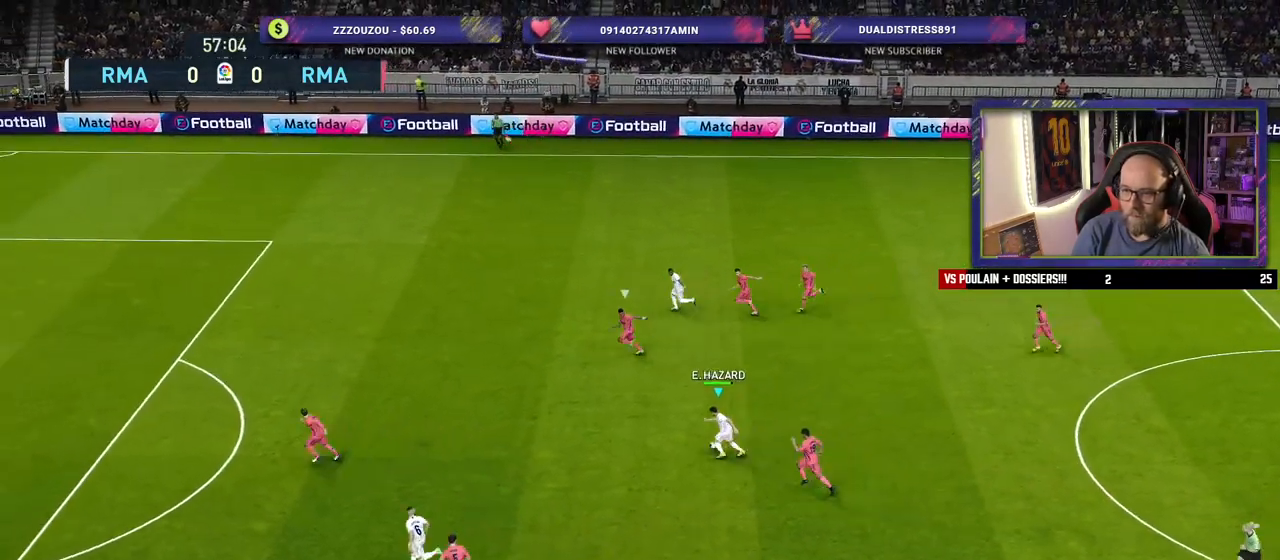
{"buttons": ["R2"], "left_stick": "left", "right_stick": "center", "events": []}
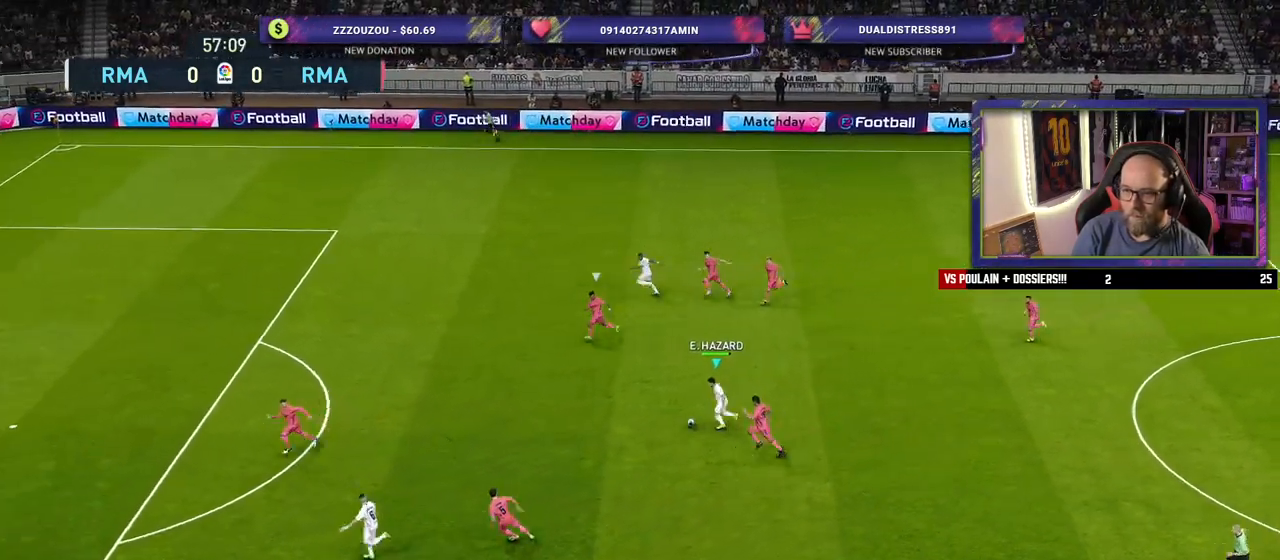
{"buttons": [], "left_stick": "down-left", "right_stick": "center", "events": [[60, "TRIANGLE", "down"], [60, "left_stick", "down-left"], [120, "TRIANGLE", "up"], [180, "R2", "up"]]}
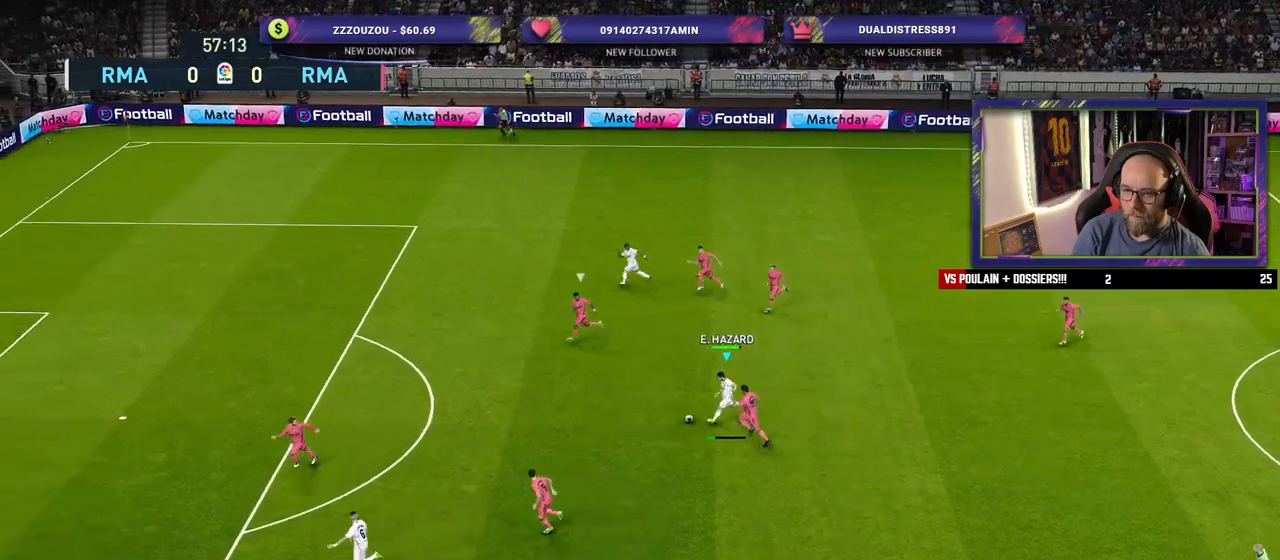
{"buttons": [], "left_stick": "up", "right_stick": "center", "events": [[220, "left_stick", "left"], [460, "left_stick", "up"]]}
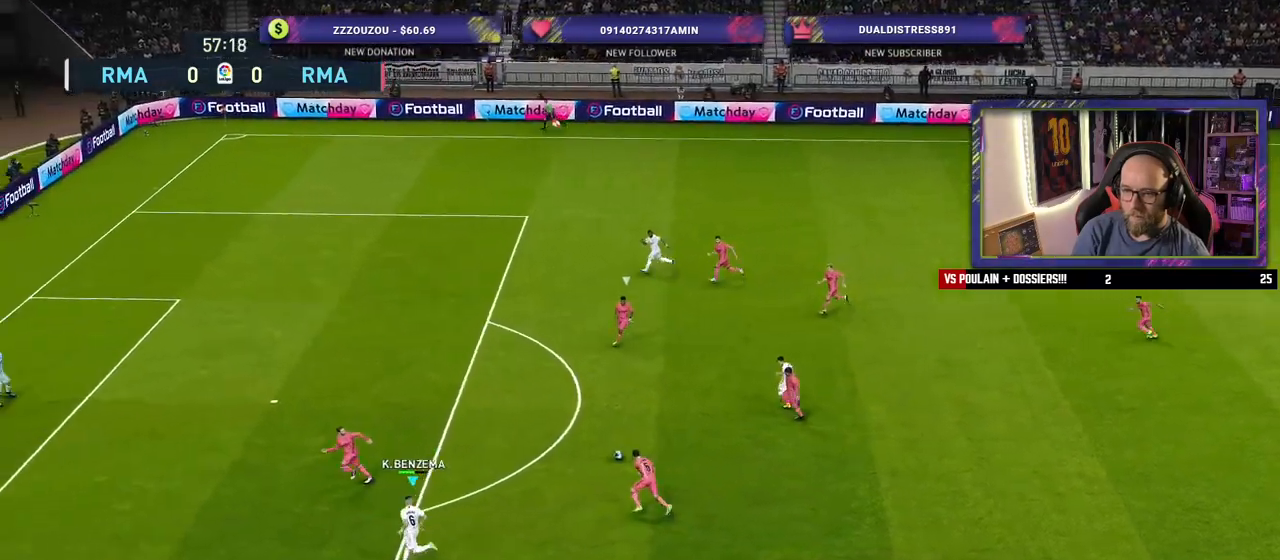
{"buttons": [], "left_stick": "up", "right_stick": "center", "events": []}
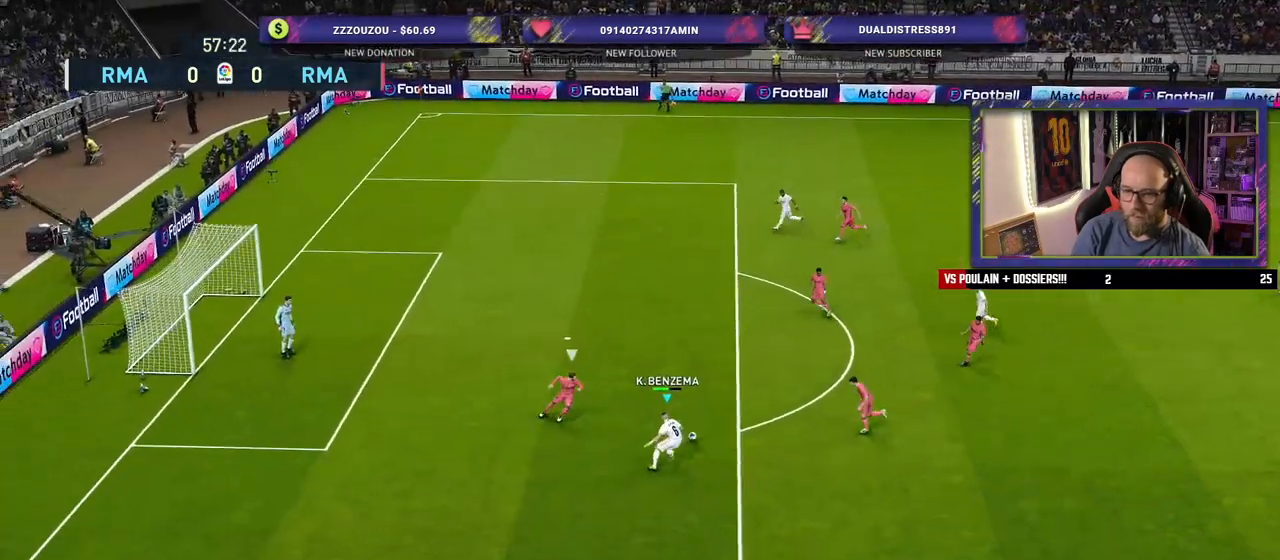
{"buttons": [], "left_stick": "up", "right_stick": "center", "events": [[60, "SQUARE", "down"], [220, "SQUARE", "up"]]}
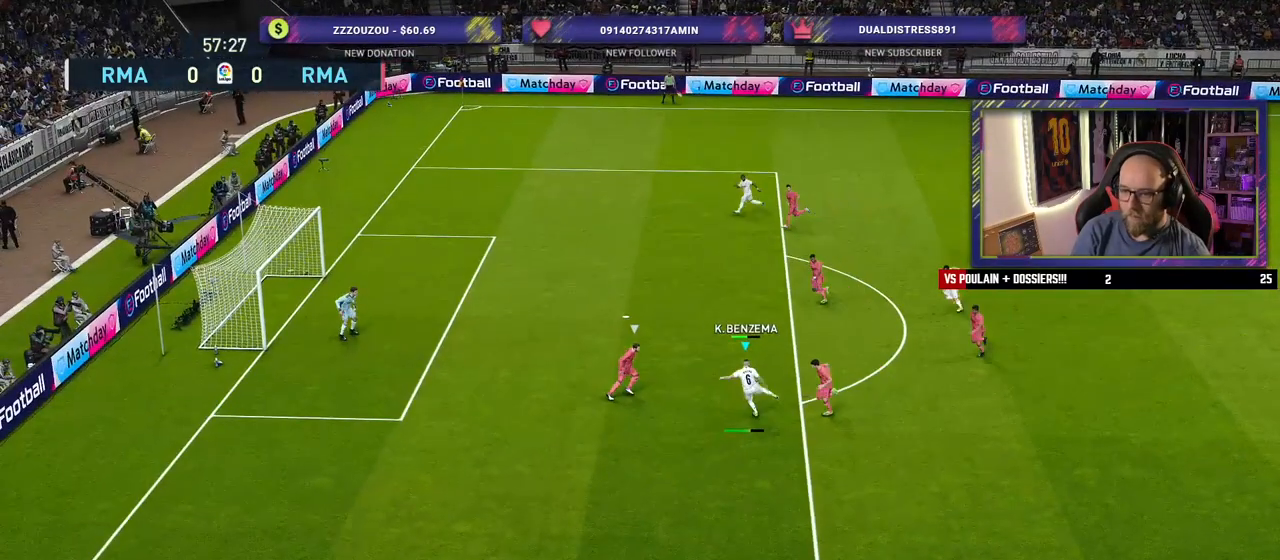
{"buttons": [], "left_stick": "up-left", "right_stick": "center", "events": [[160, "left_stick", "up-left"]]}
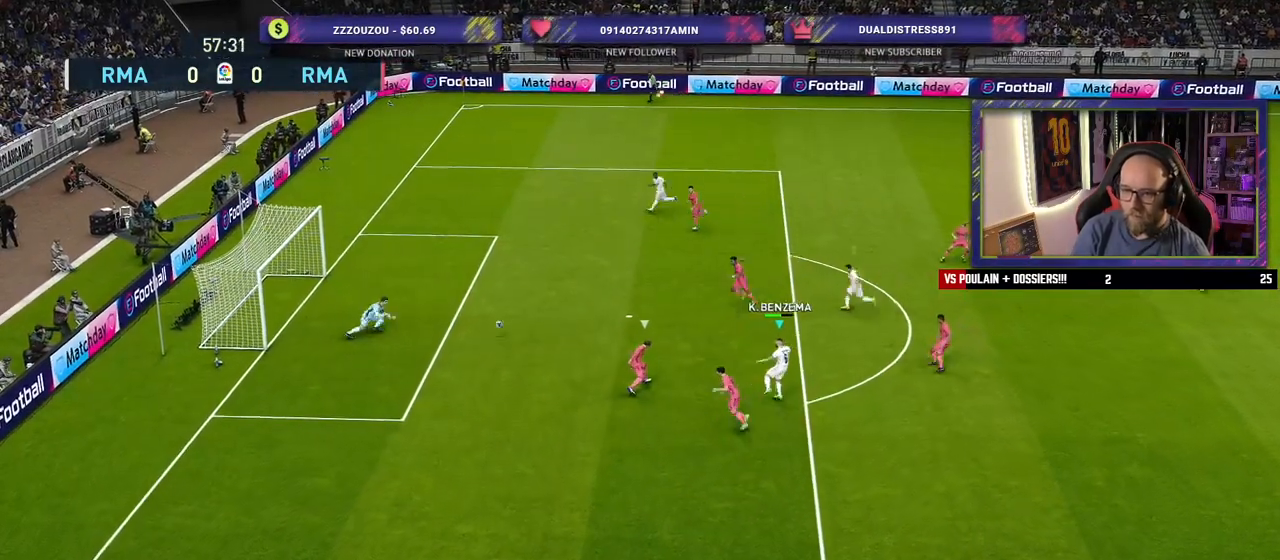
{"buttons": ["R2"], "left_stick": "up-right", "right_stick": "center", "events": [[420, "R2", "down"], [420, "left_stick", "up-right"]]}
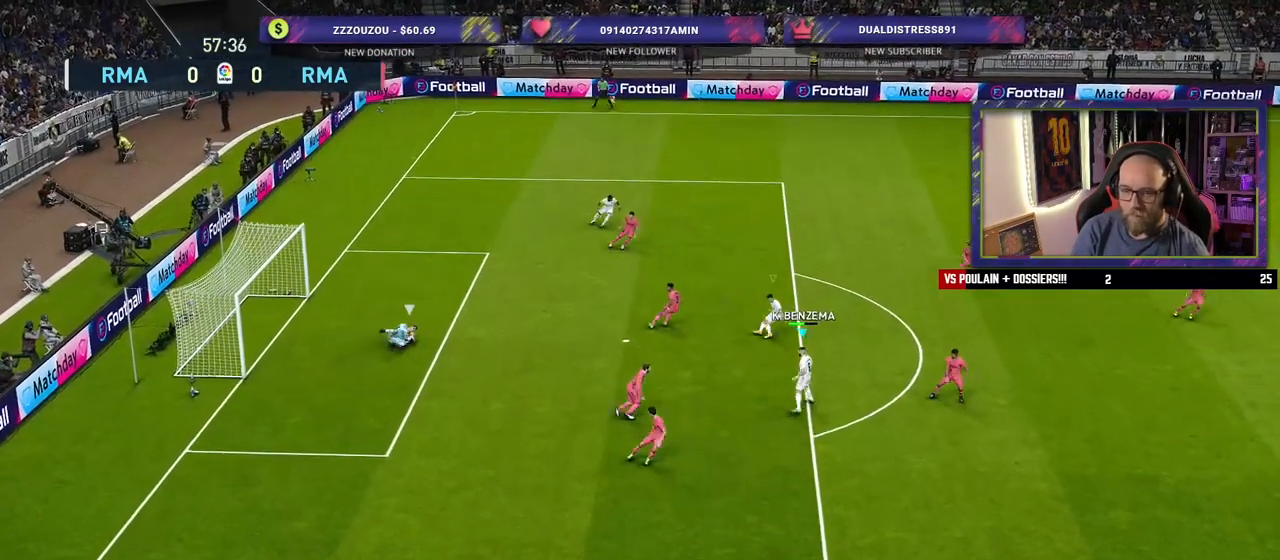
{"buttons": ["R2"], "left_stick": "right", "right_stick": "center", "events": [[100, "left_stick", "down-right"], [480, "left_stick", "right"]]}
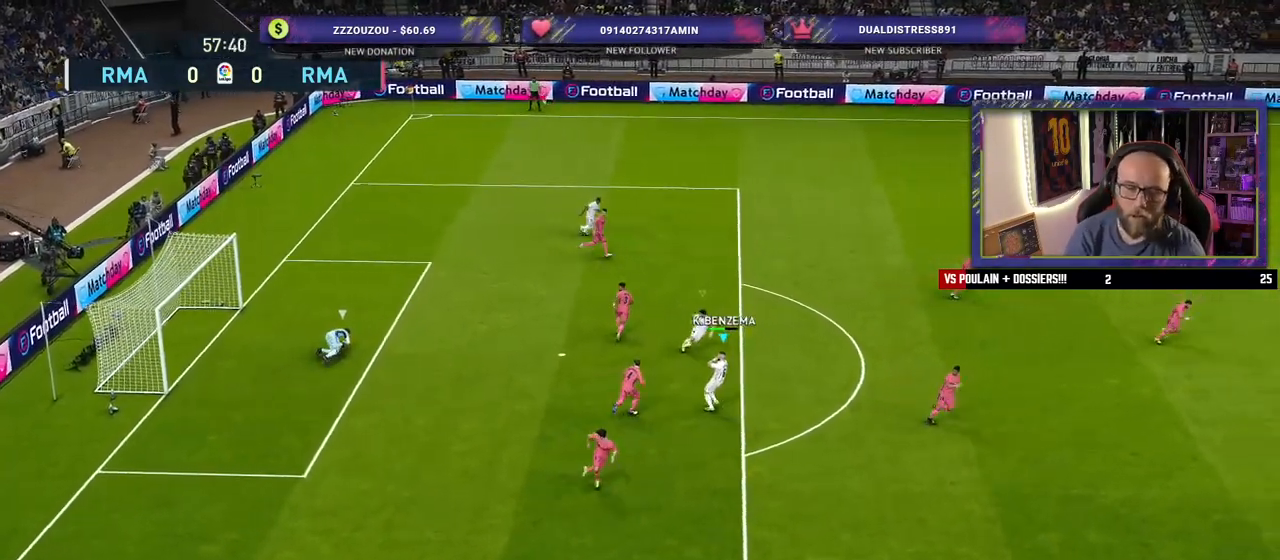
{"buttons": ["R2"], "left_stick": "down-right", "right_stick": "center", "events": [[260, "left_stick", "down-right"]]}
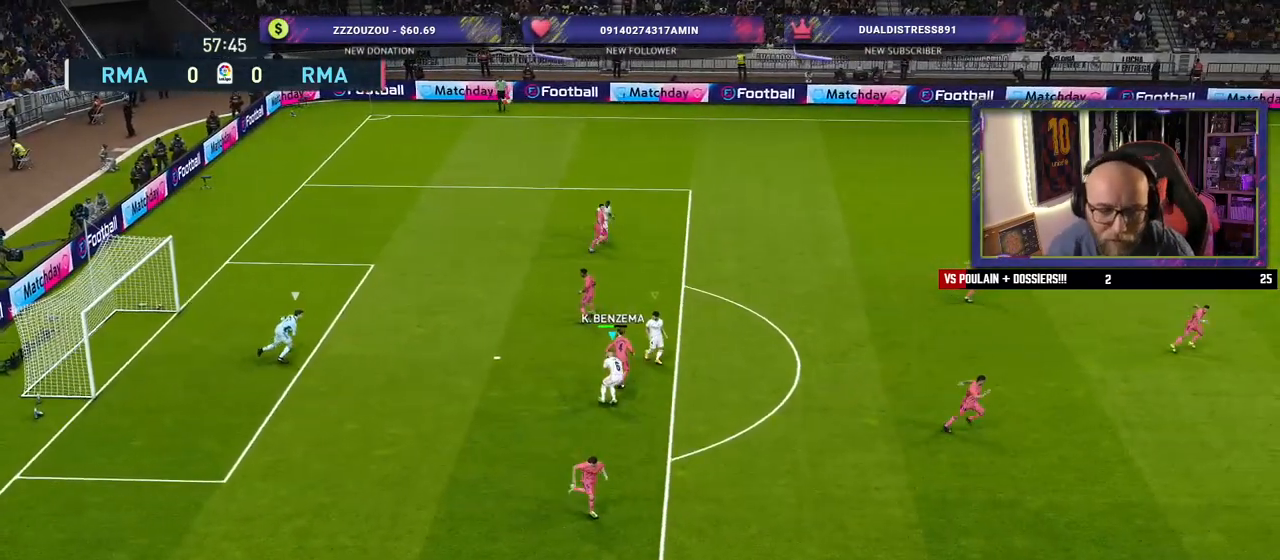
{"buttons": ["R2"], "left_stick": "right", "right_stick": "center", "events": [[40, "left_stick", "center"], [380, "left_stick", "right"]]}
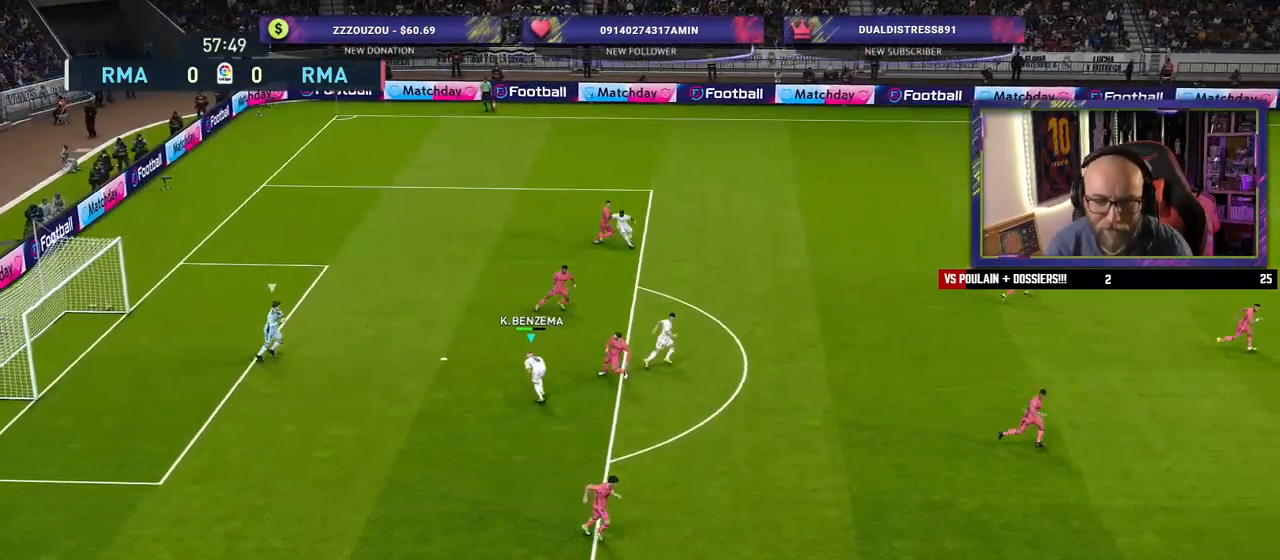
{"buttons": ["R2"], "left_stick": "down-right", "right_stick": "center", "events": [[40, "R2", "up"], [160, "right_stick", "down-right"], [280, "right_stick", "center"], [380, "R2", "down"], [480, "left_stick", "down-right"]]}
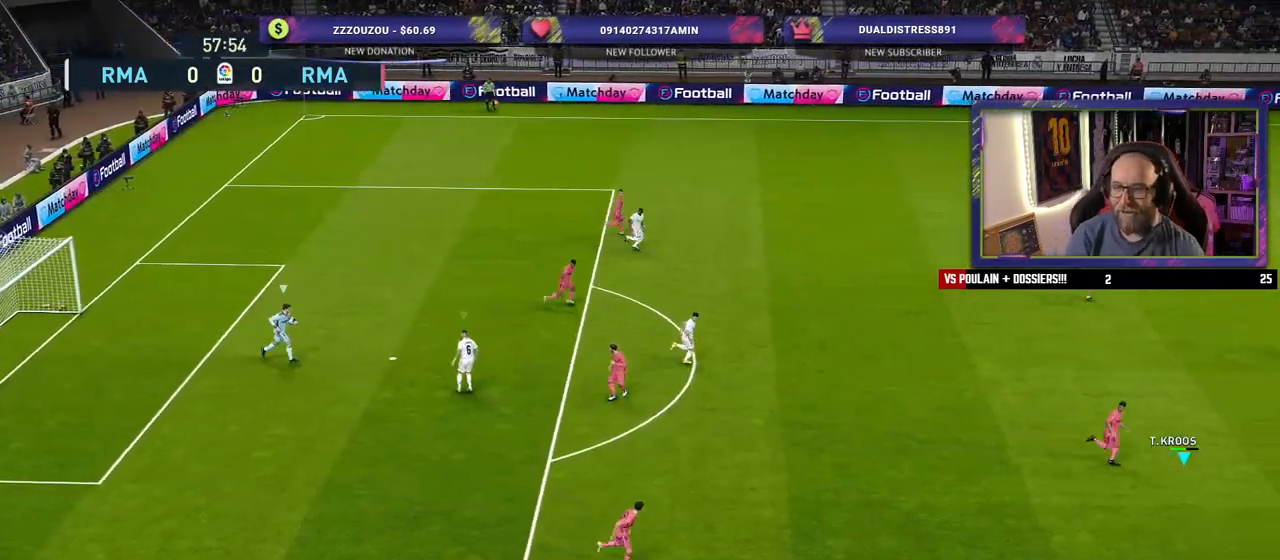
{"buttons": ["R2"], "left_stick": "up", "right_stick": "center", "events": [[400, "left_stick", "center"], [460, "left_stick", "up"]]}
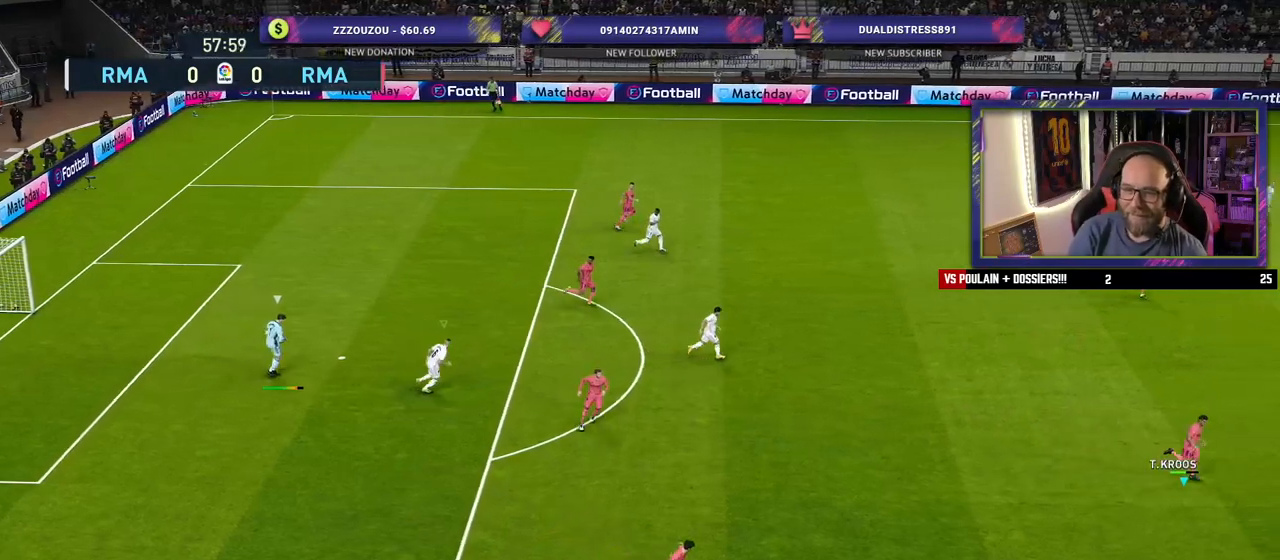
{"buttons": ["SQUARE", "L2", "R2"], "left_stick": "up-left", "right_stick": "center", "events": [[20, "SQUARE", "down"], [60, "left_stick", "up-left"], [320, "L2", "down"]]}
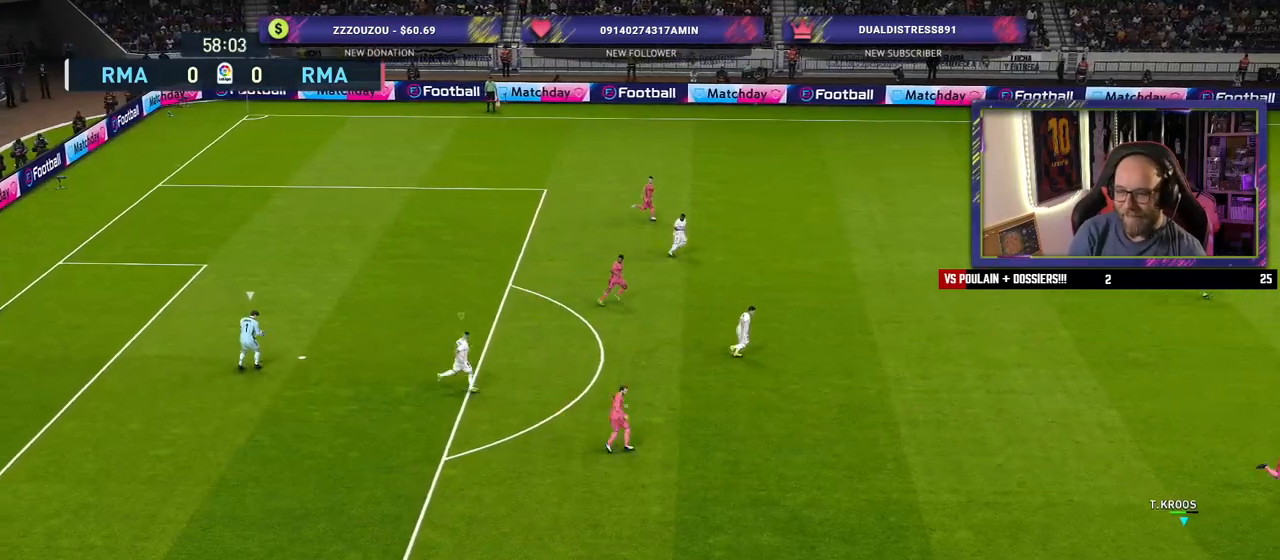
{"buttons": ["SQUARE", "L2", "R2"], "left_stick": "left", "right_stick": "center", "events": [[260, "left_stick", "left"]]}
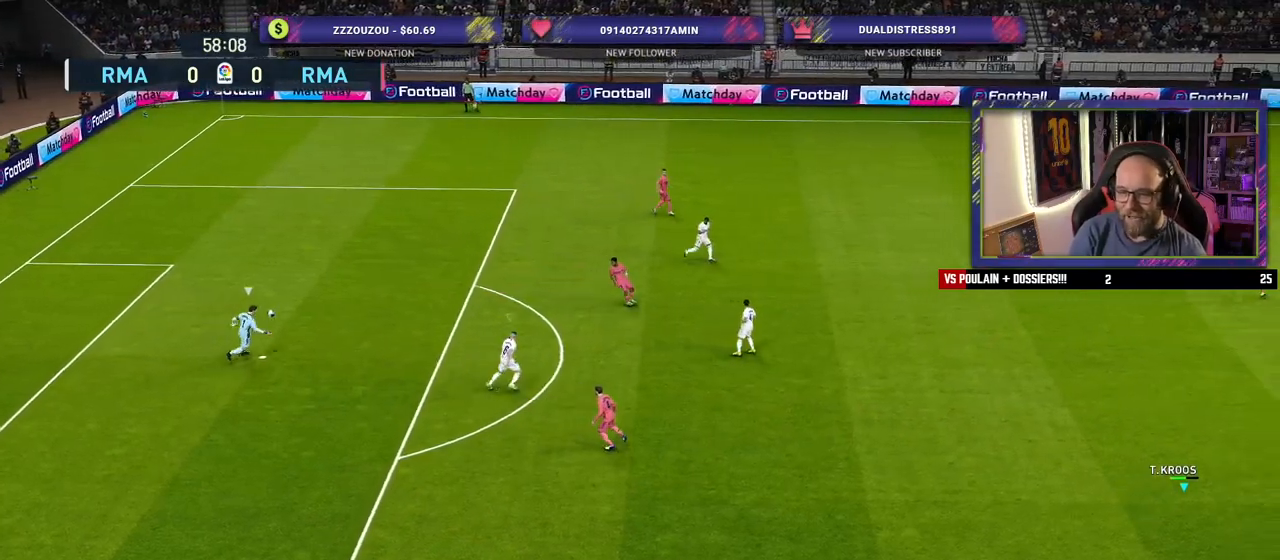
{"buttons": ["R2"], "left_stick": "center", "right_stick": "center", "events": [[260, "left_stick", "center"], [380, "L2", "up"], [480, "SQUARE", "up"]]}
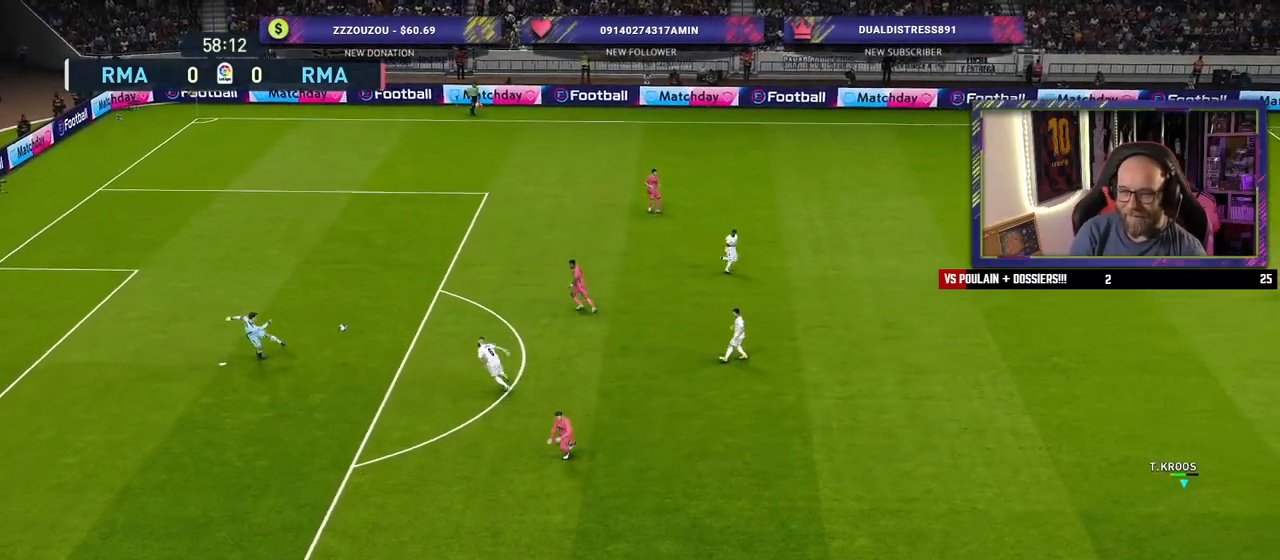
{"buttons": ["R2"], "left_stick": "up-left", "right_stick": "center", "events": [[120, "left_stick", "down-left"], [480, "left_stick", "up-left"]]}
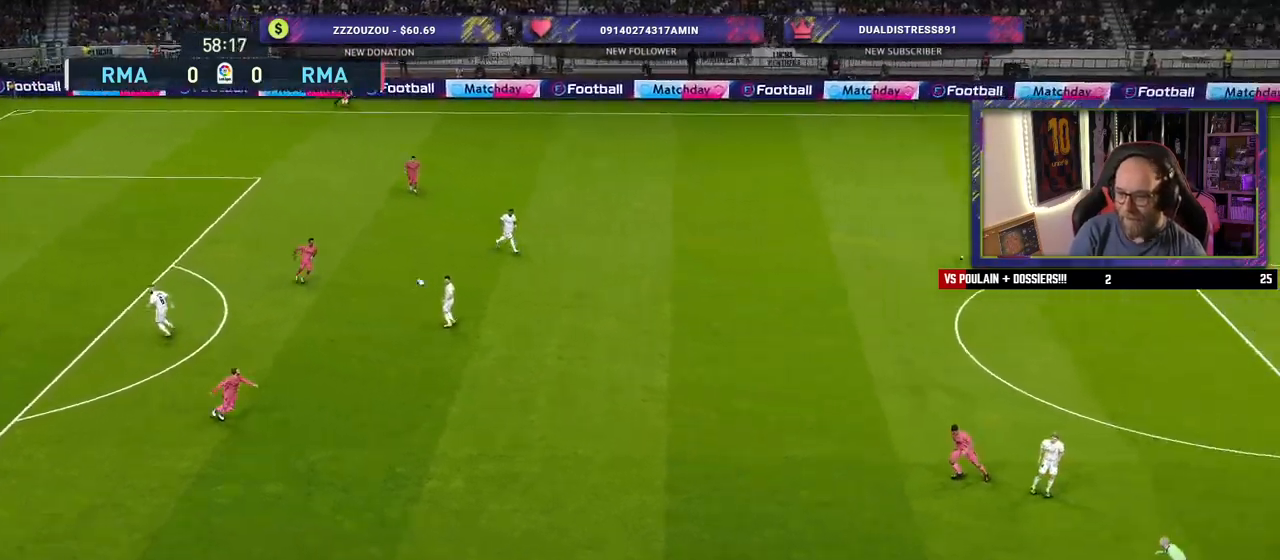
{"buttons": [], "left_stick": "up-left", "right_stick": "center", "events": [[100, "CROSS", "down"], [160, "R2", "up"], [300, "CROSS", "up"]]}
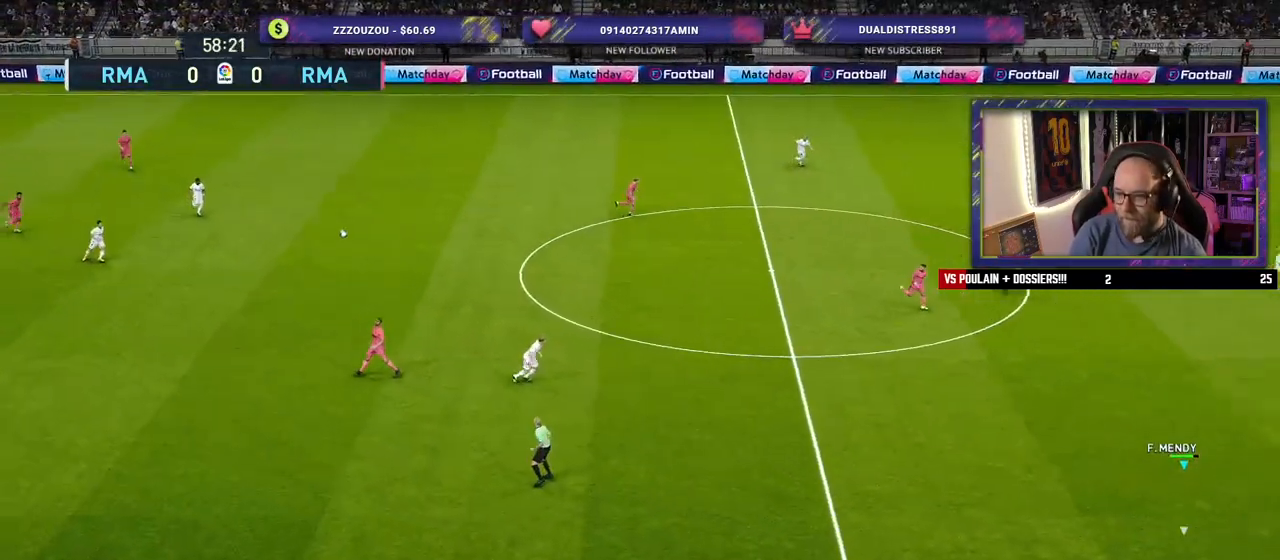
{"buttons": [], "left_stick": "up-left", "right_stick": "center", "events": [[200, "CROSS", "down"], [460, "CROSS", "up"]]}
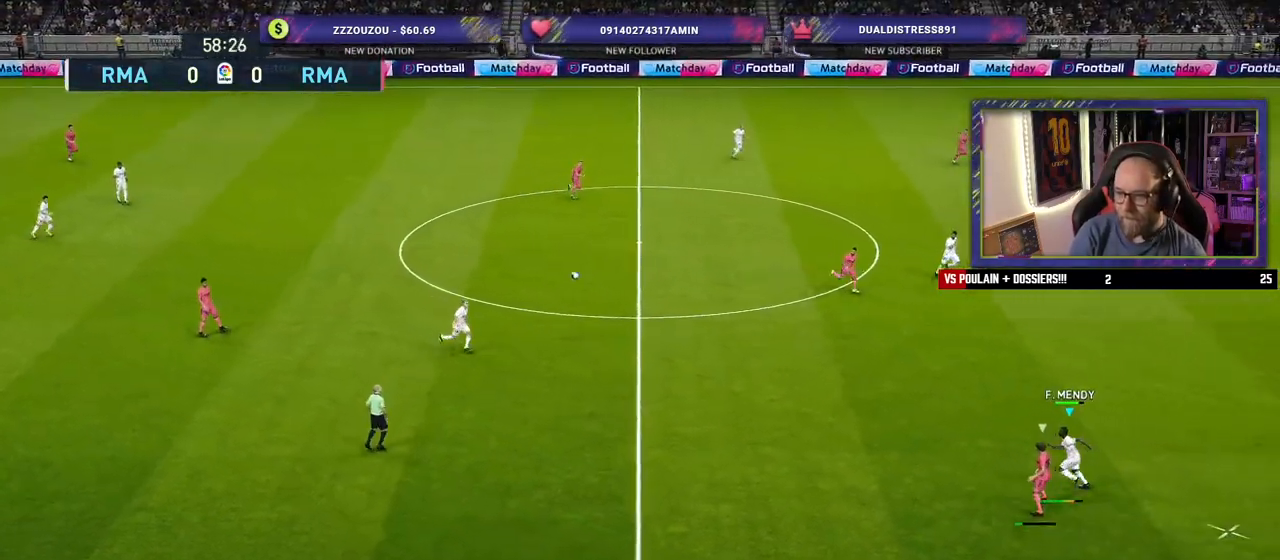
{"buttons": [], "left_stick": "center", "right_stick": "center", "events": [[60, "CROSS", "down"], [200, "CROSS", "up"], [420, "left_stick", "center"]]}
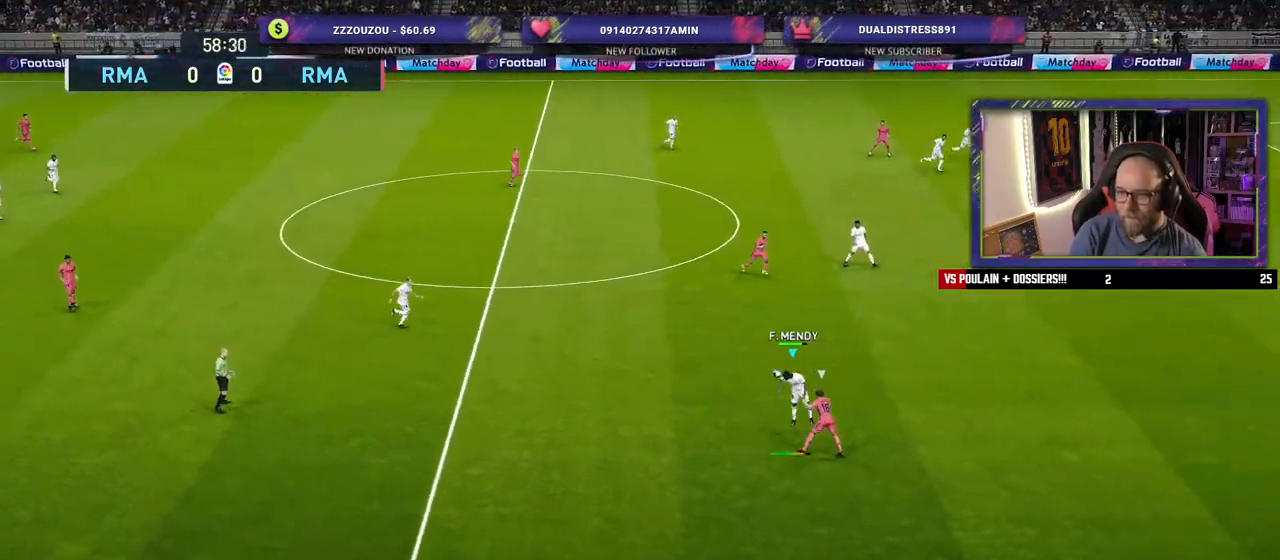
{"buttons": ["R2"], "left_stick": "down-right", "right_stick": "center", "events": [[220, "left_stick", "down"], [360, "R2", "down"], [420, "left_stick", "down-right"]]}
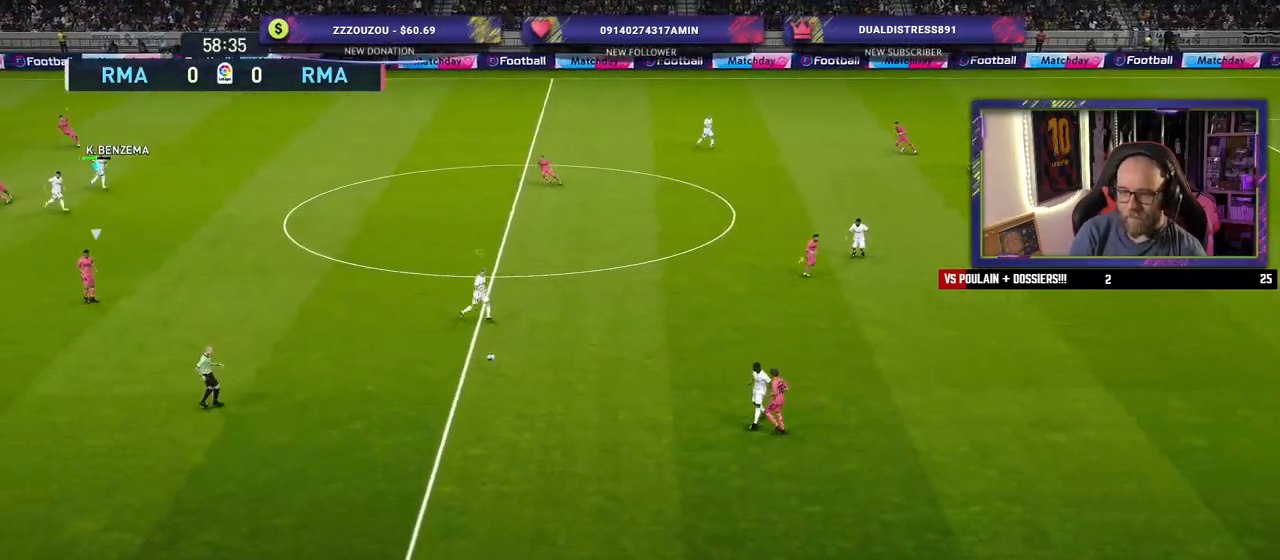
{"buttons": ["SQUARE", "R2"], "left_stick": "down-right", "right_stick": "center", "events": [[340, "SQUARE", "down"]]}
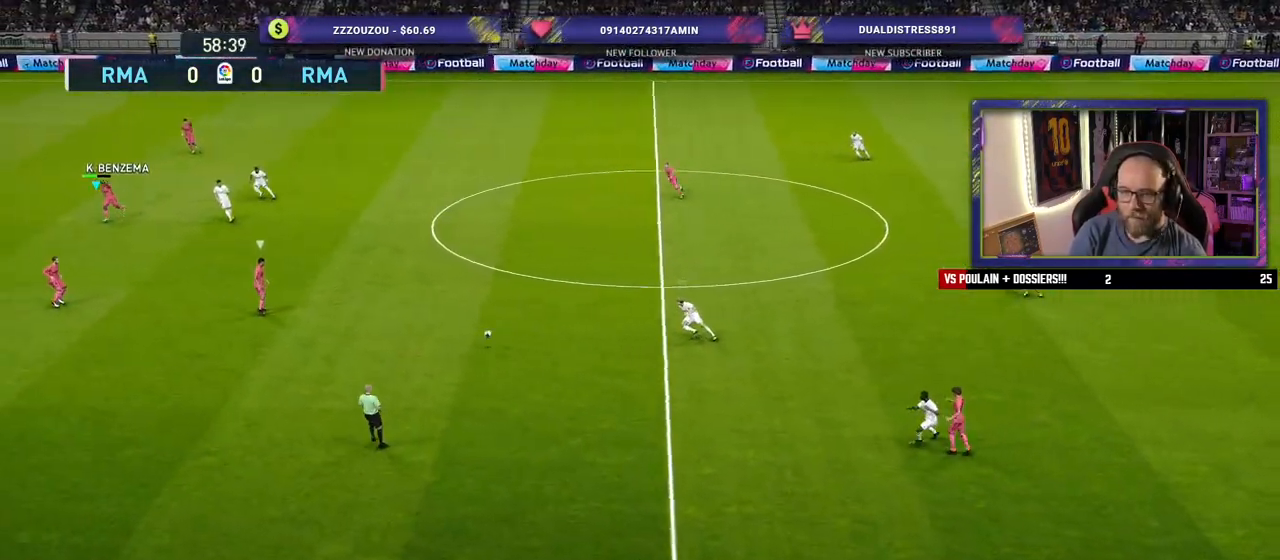
{"buttons": ["SQUARE", "R2"], "left_stick": "right", "right_stick": "center", "events": [[240, "left_stick", "right"]]}